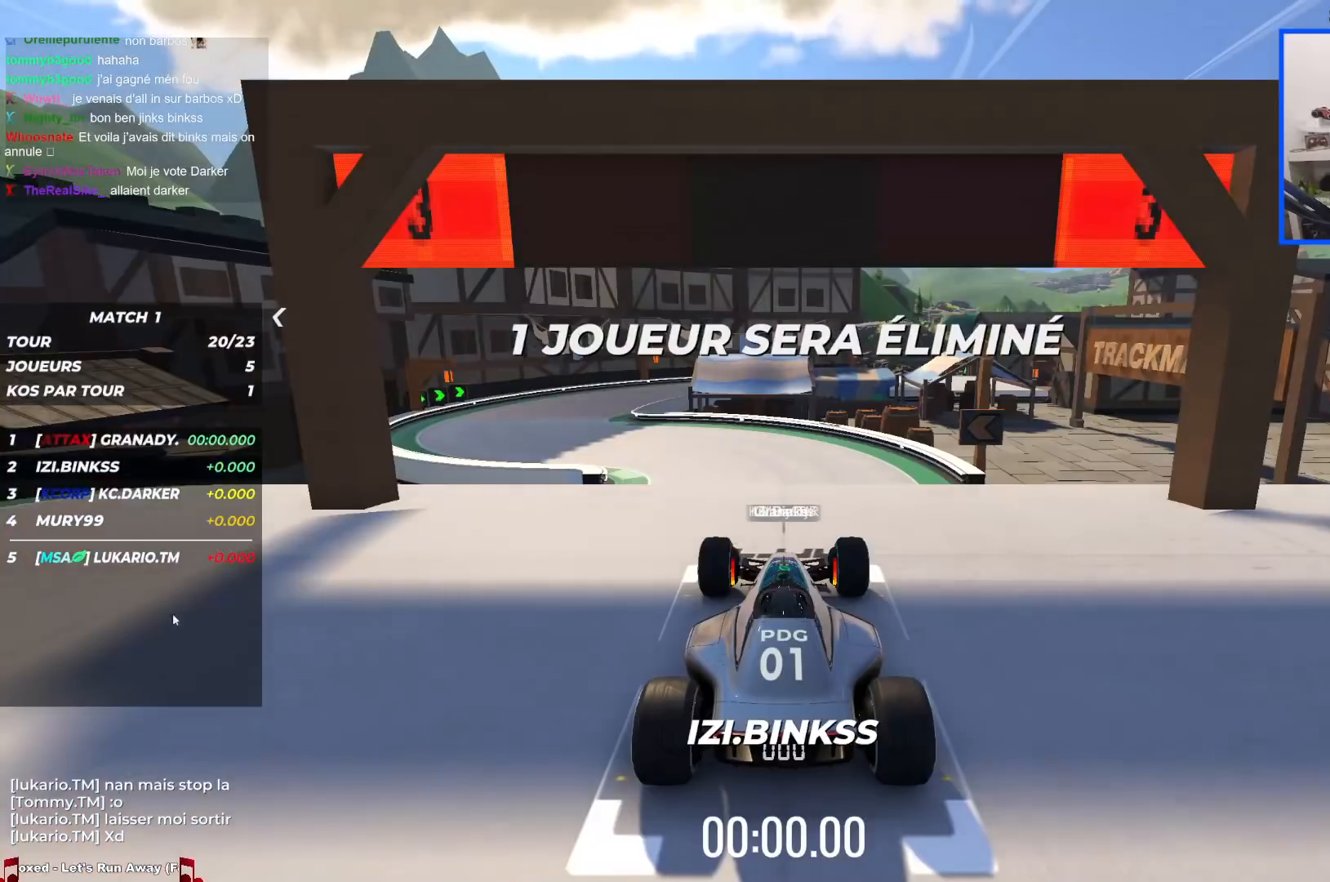
Gameplay with keyboard; each line is a JSON object with the keys held at the frame after it. "events" lists presses ("down") and releases ("up") of "down", "left", "right" and "up" between this image and that frame as [ms after this image, input, new state], when the widget could be followed in between. No other keys are recorded. Mouse input is not recorded.
{"keys": ["up"], "events": []}
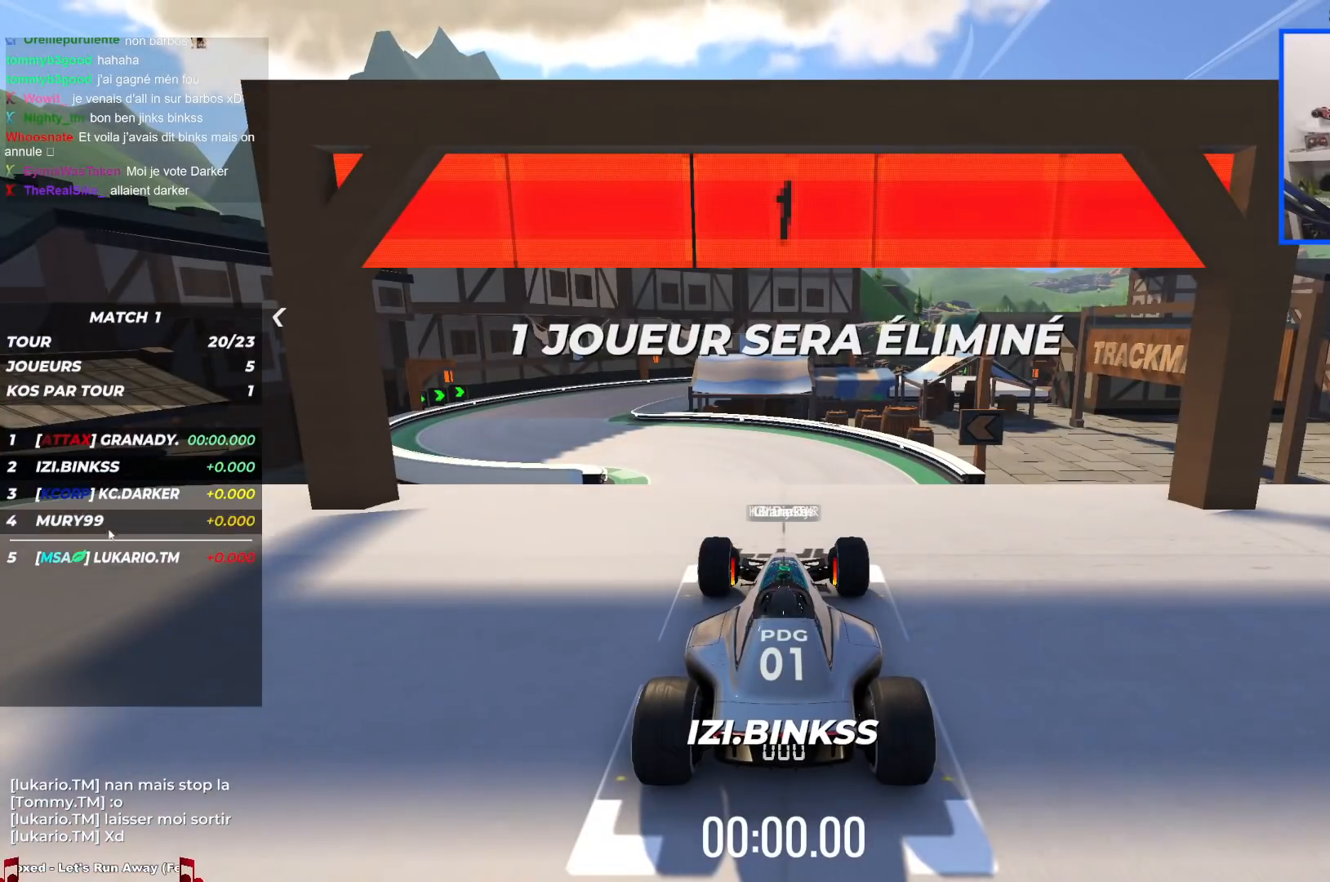
{"keys": [], "events": [[234, "up", "up"]]}
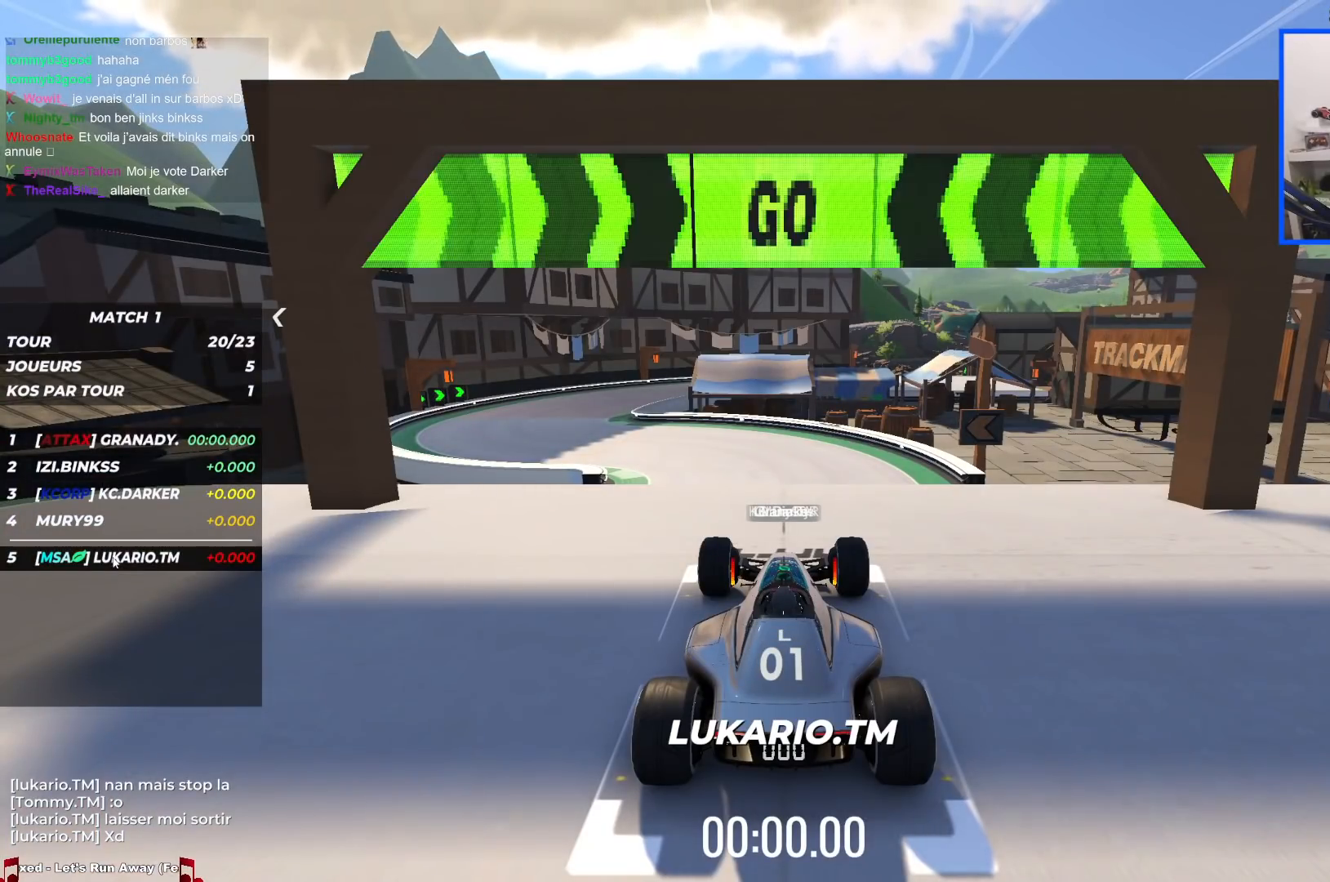
{"keys": ["left", "up"], "events": [[200, "up", "down"], [400, "left", "down"]]}
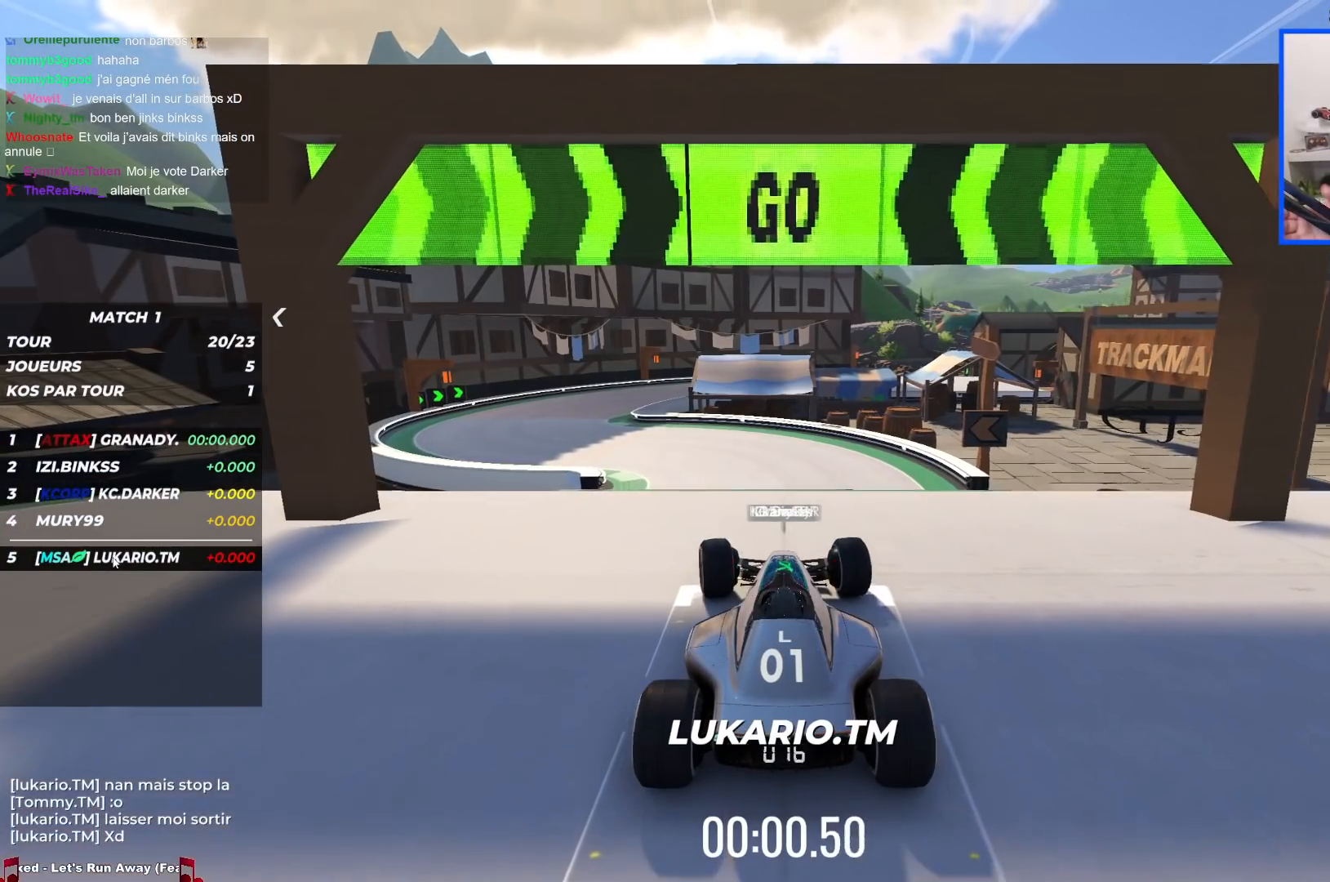
{"keys": ["left", "up"], "events": []}
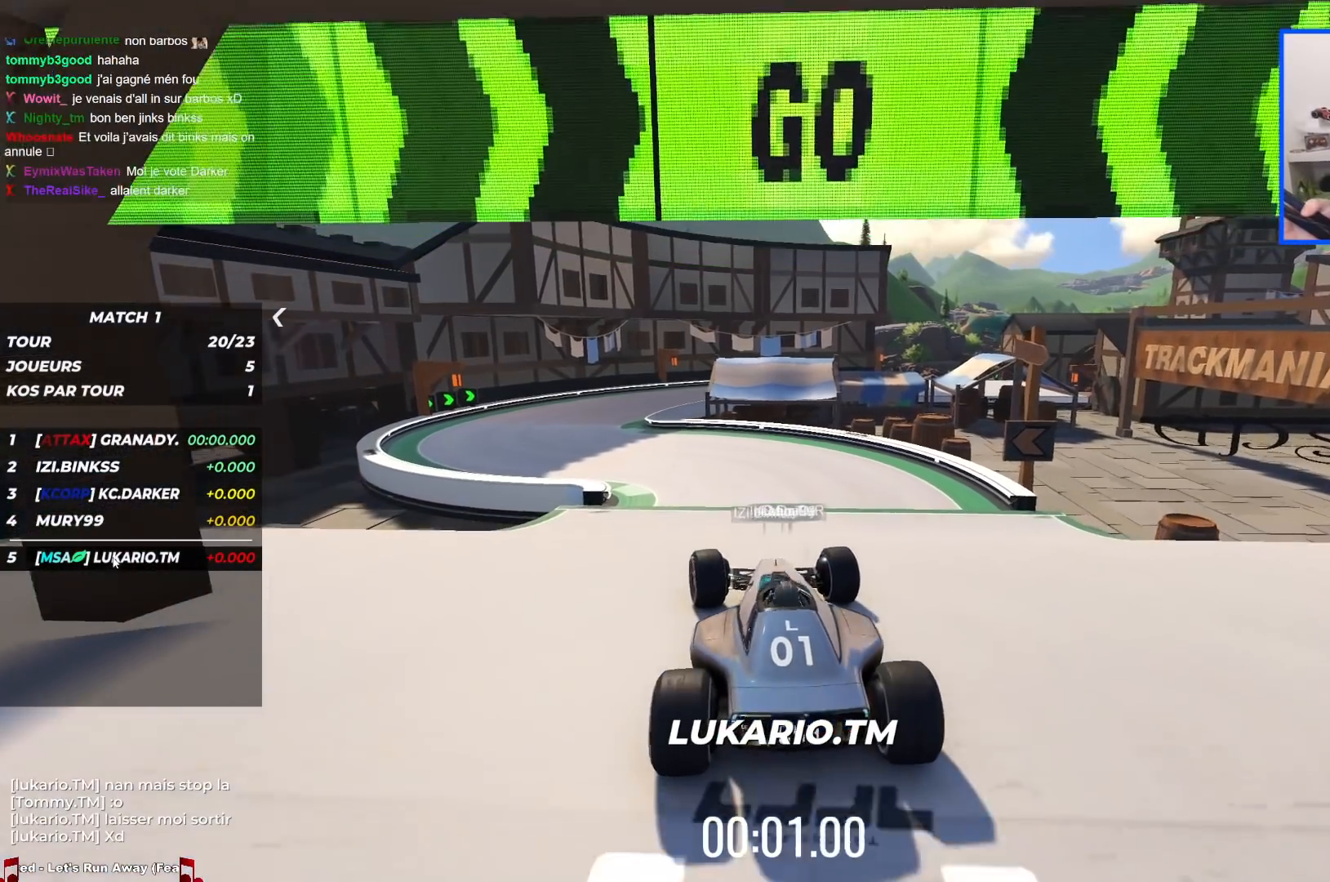
{"keys": ["left", "up"], "events": []}
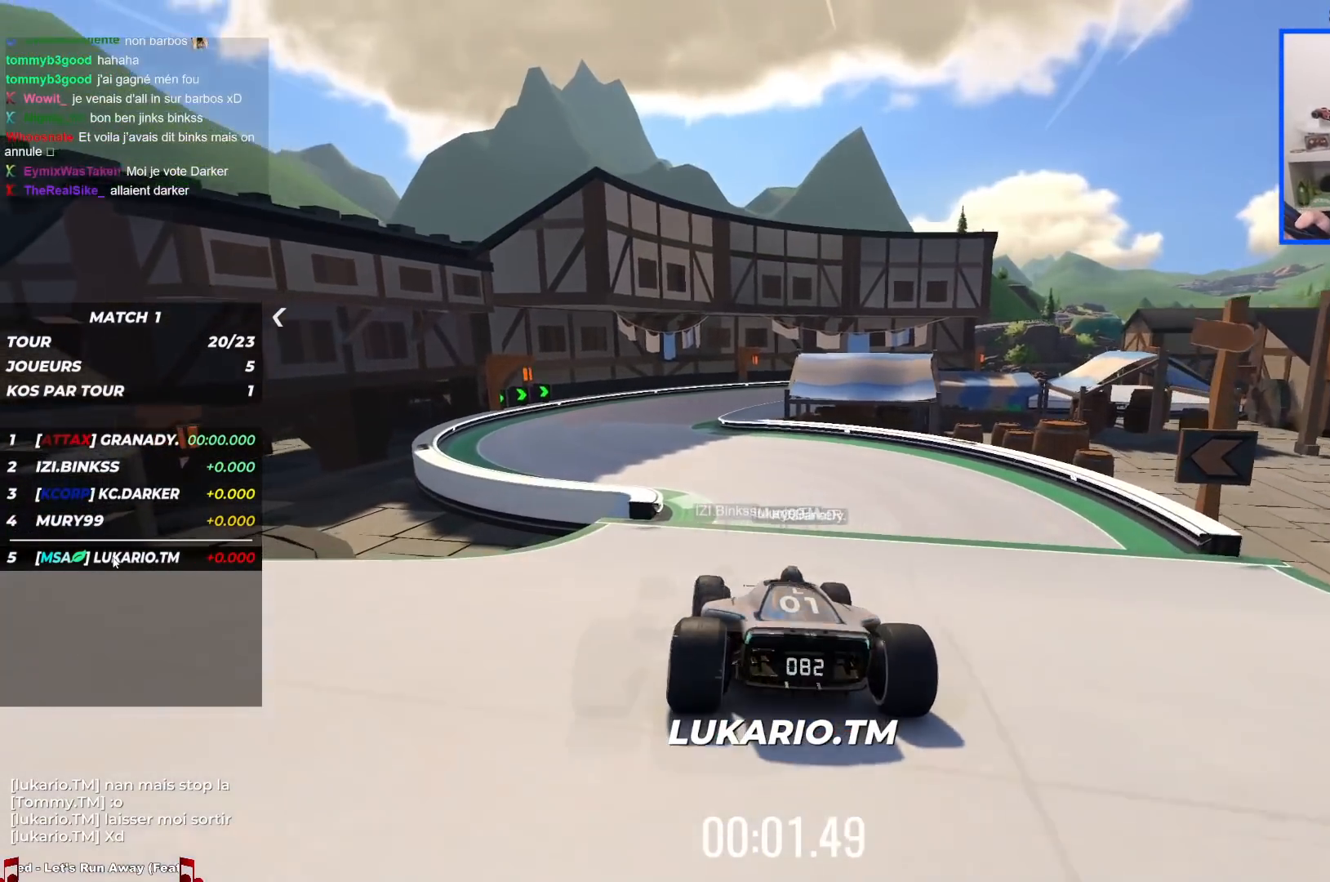
{"keys": ["left", "up"], "events": [[17, "left", "up"], [450, "left", "down"]]}
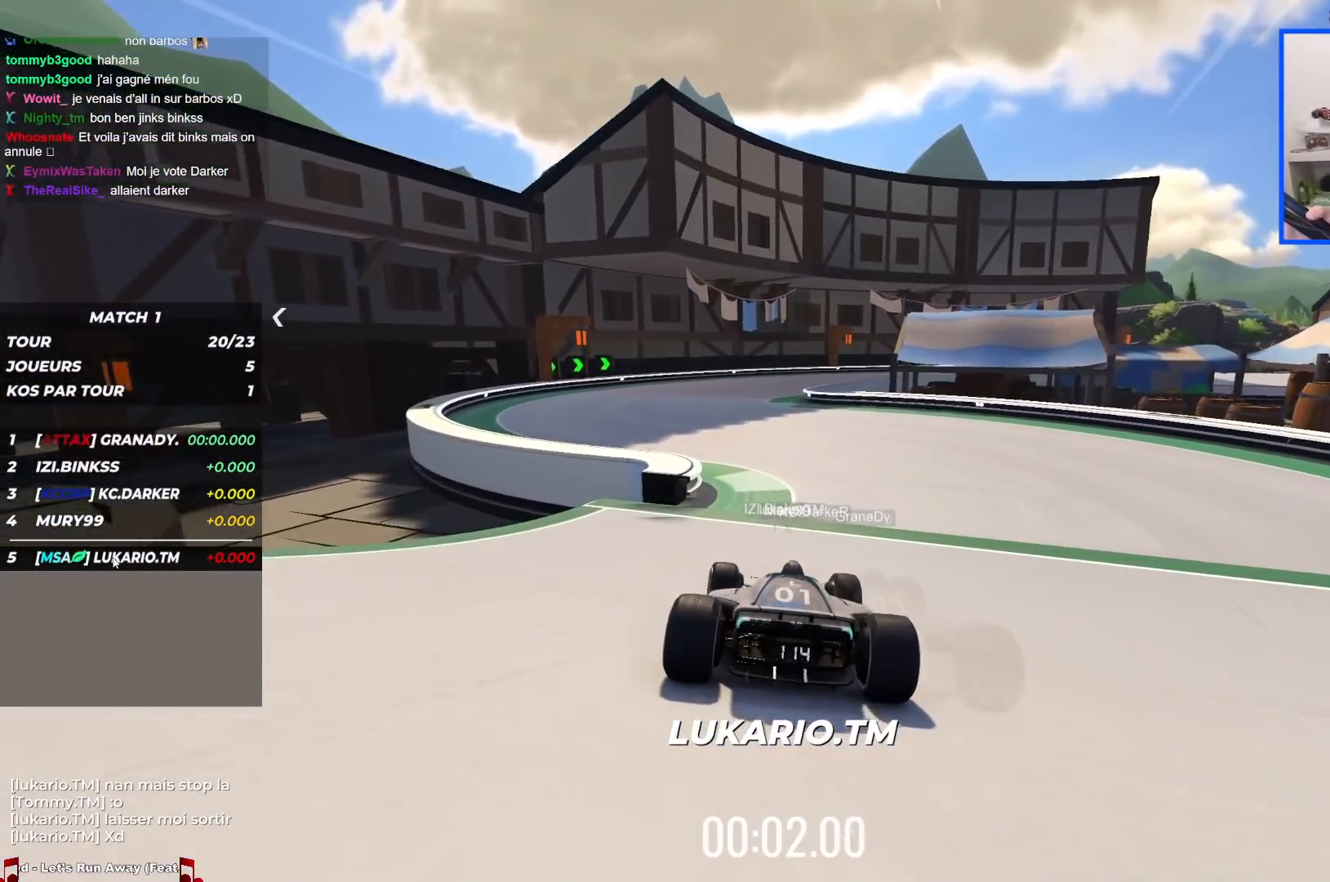
{"keys": ["up"], "events": [[84, "left", "up"]]}
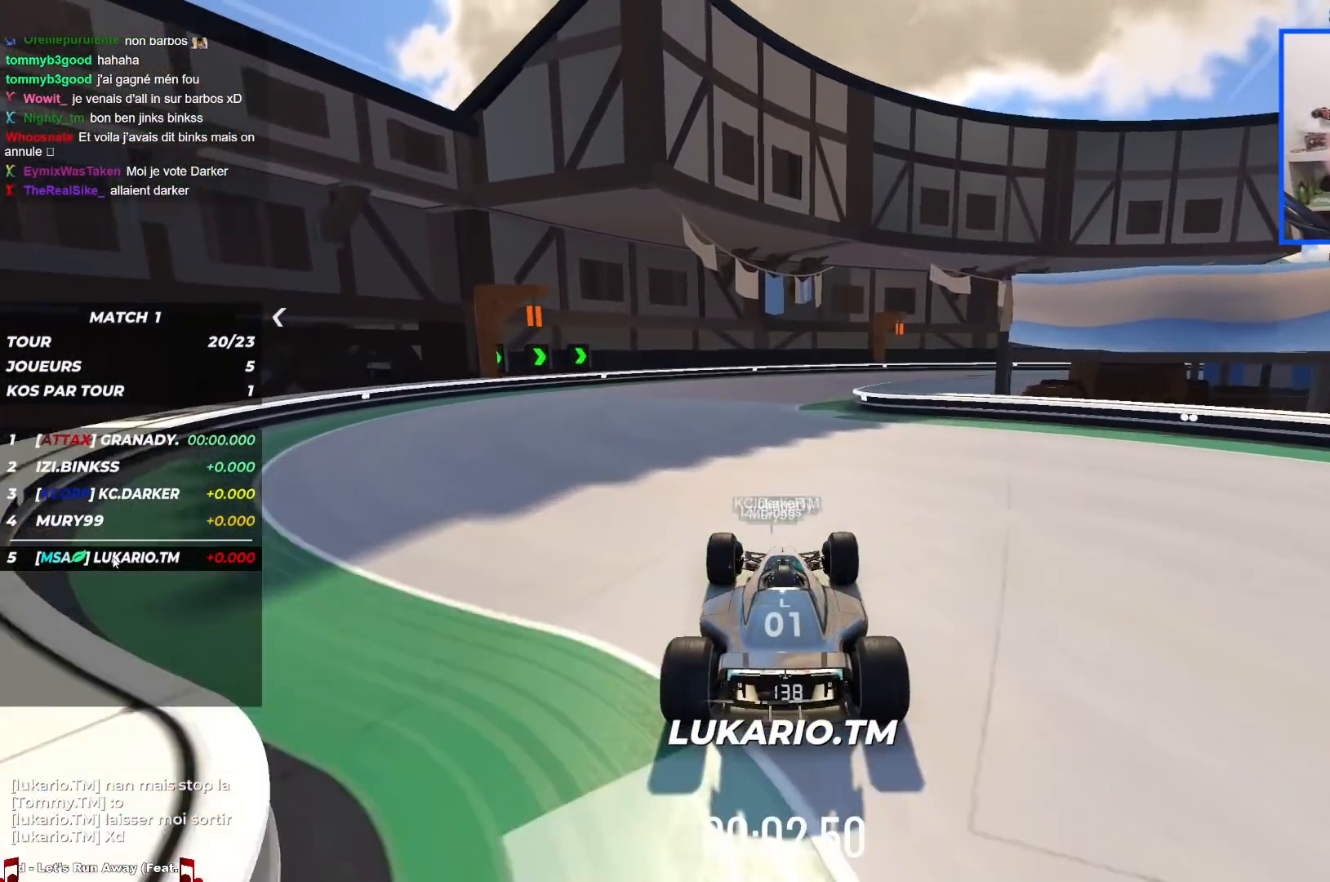
{"keys": ["right", "up"], "events": [[250, "right", "down"]]}
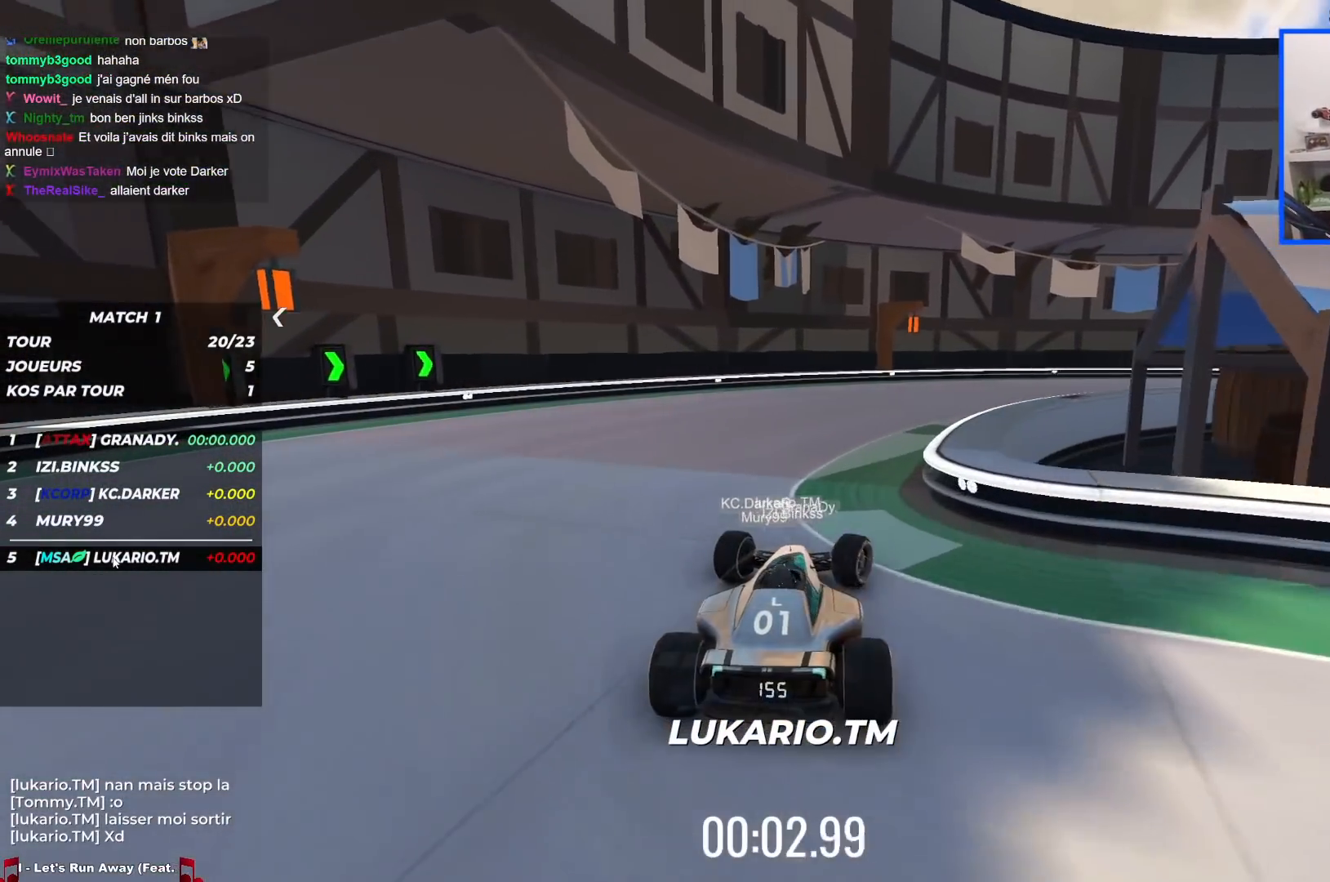
{"keys": ["right", "up"], "events": []}
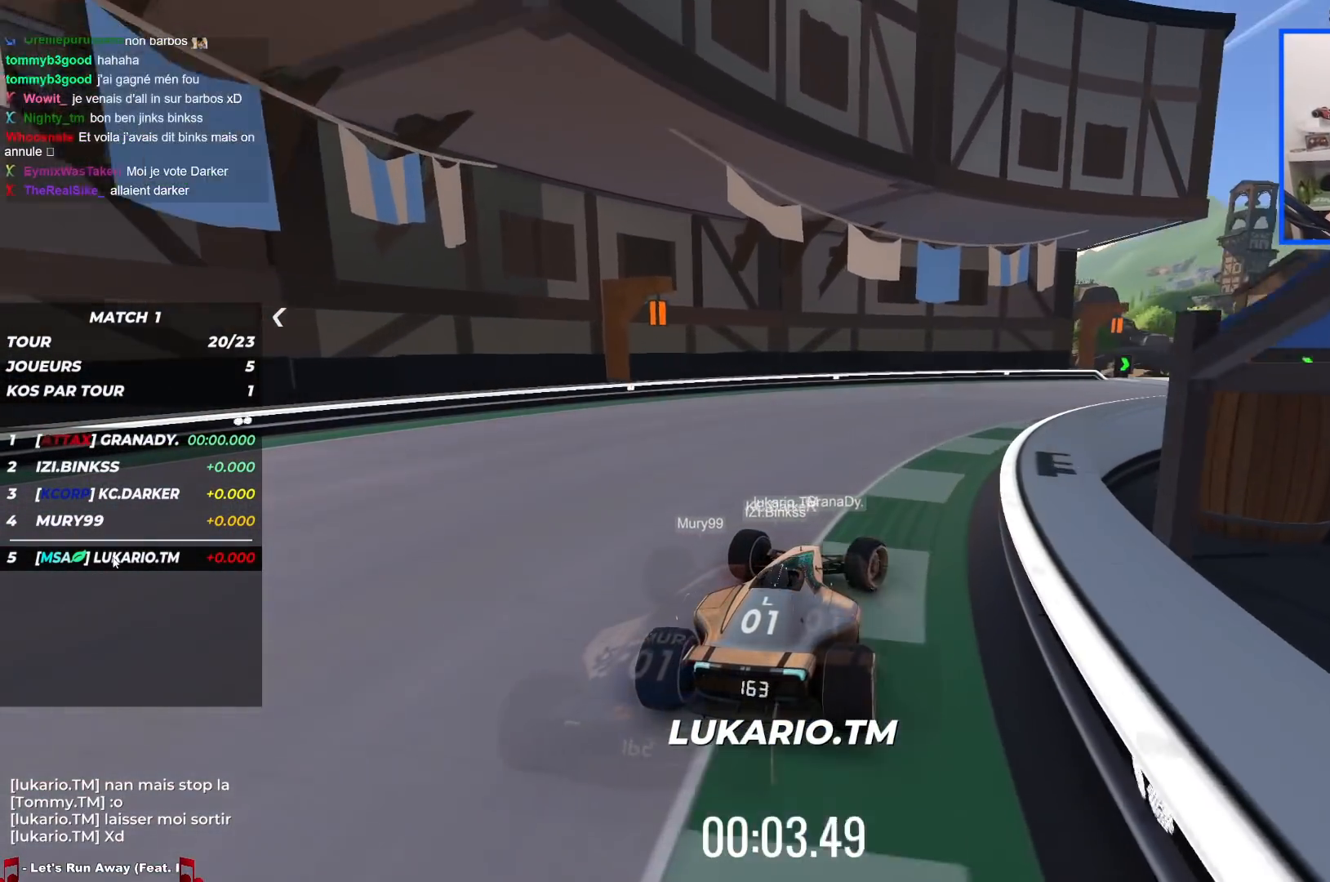
{"keys": ["right", "up"], "events": []}
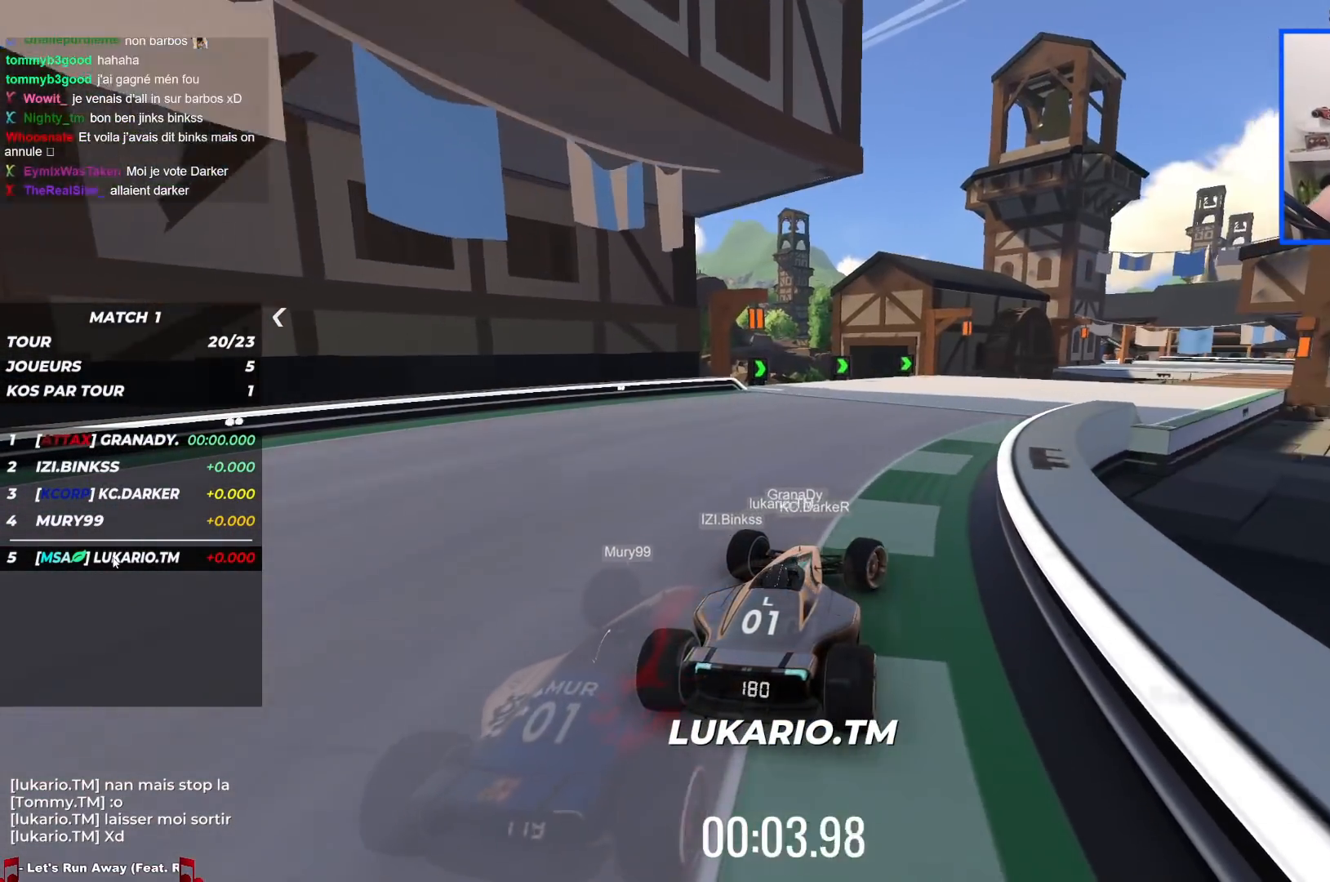
{"keys": ["up"], "events": [[450, "right", "up"]]}
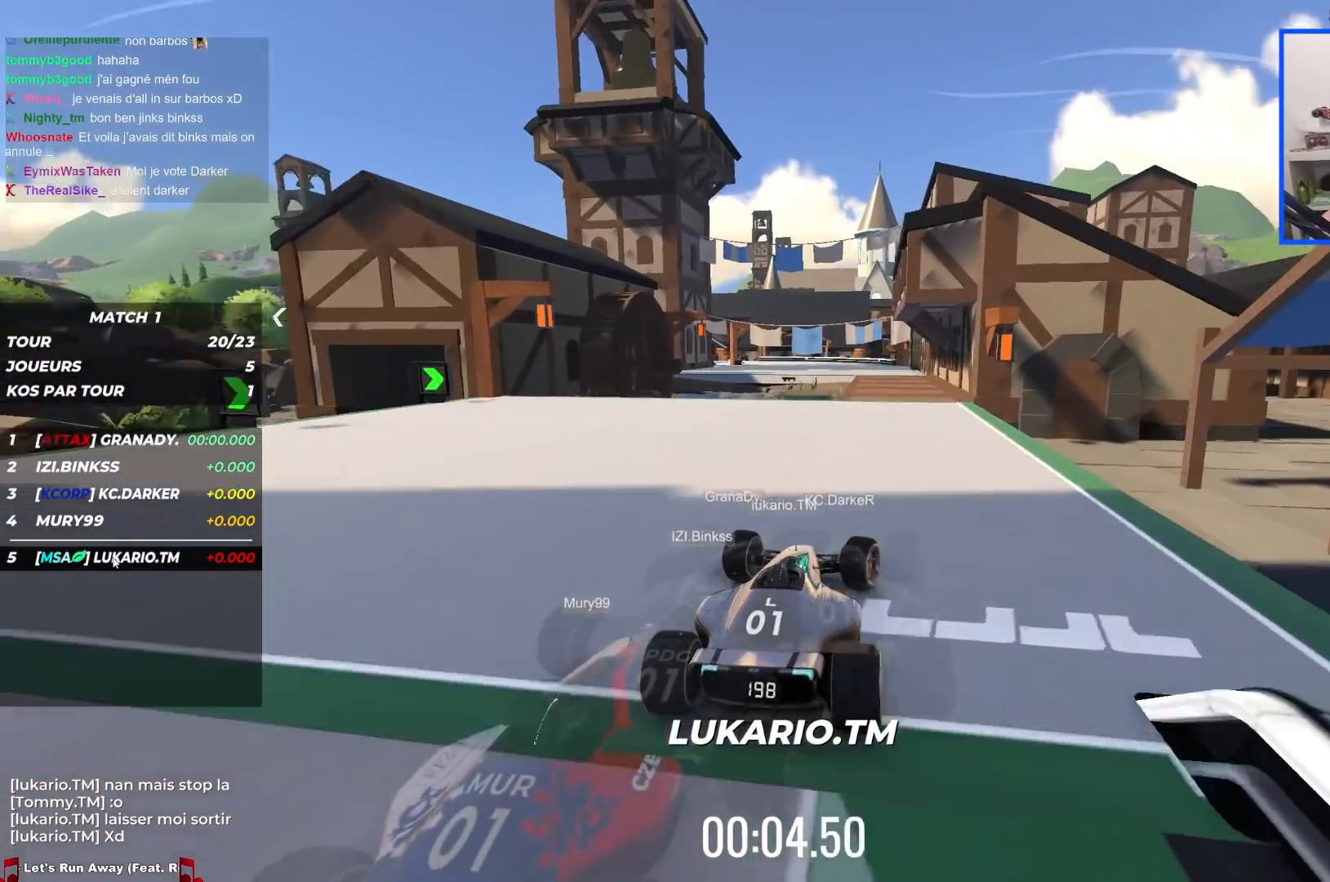
{"keys": ["up"], "events": [[217, "right", "down"], [367, "right", "up"]]}
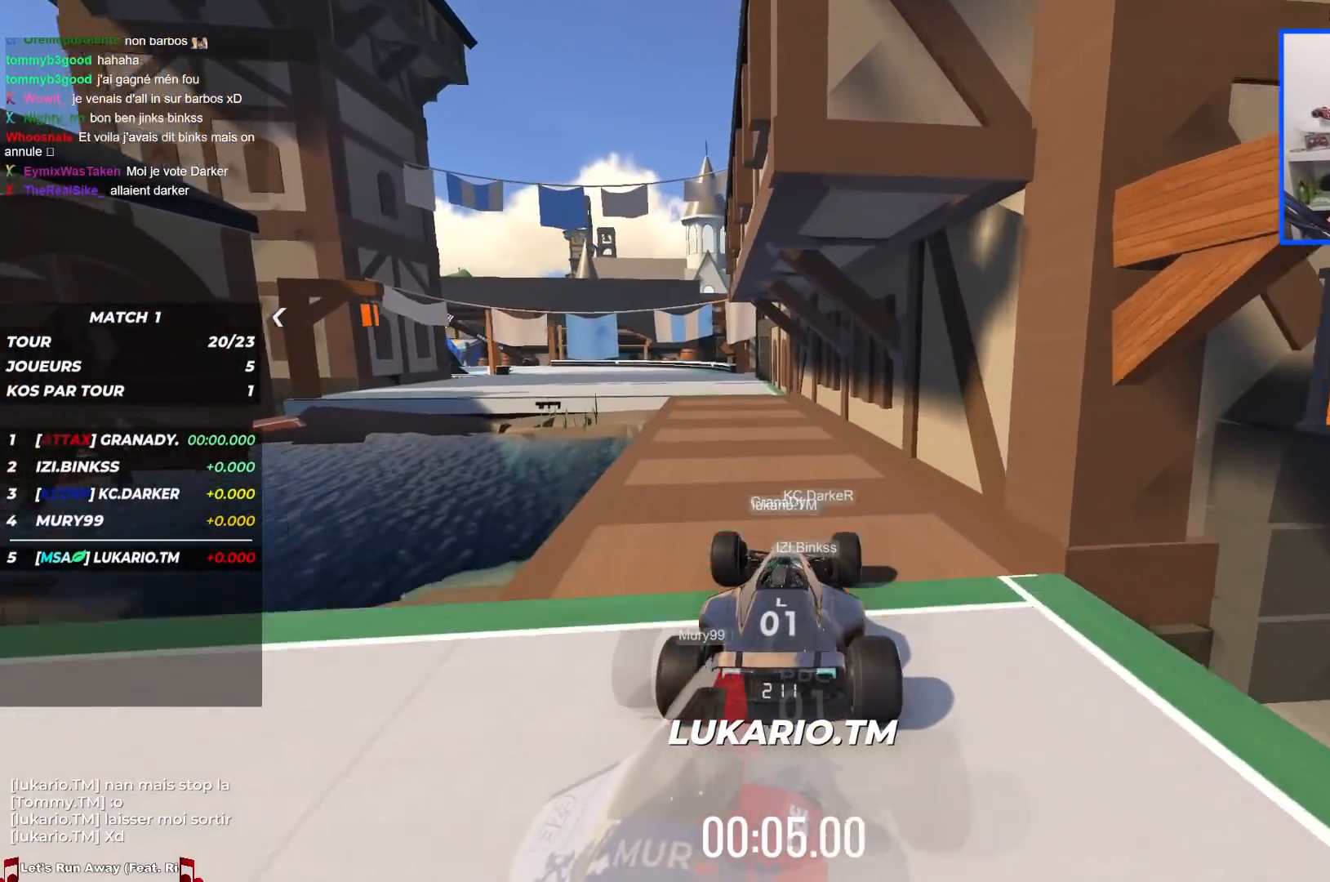
{"keys": ["left", "up"], "events": [[34, "left", "down"]]}
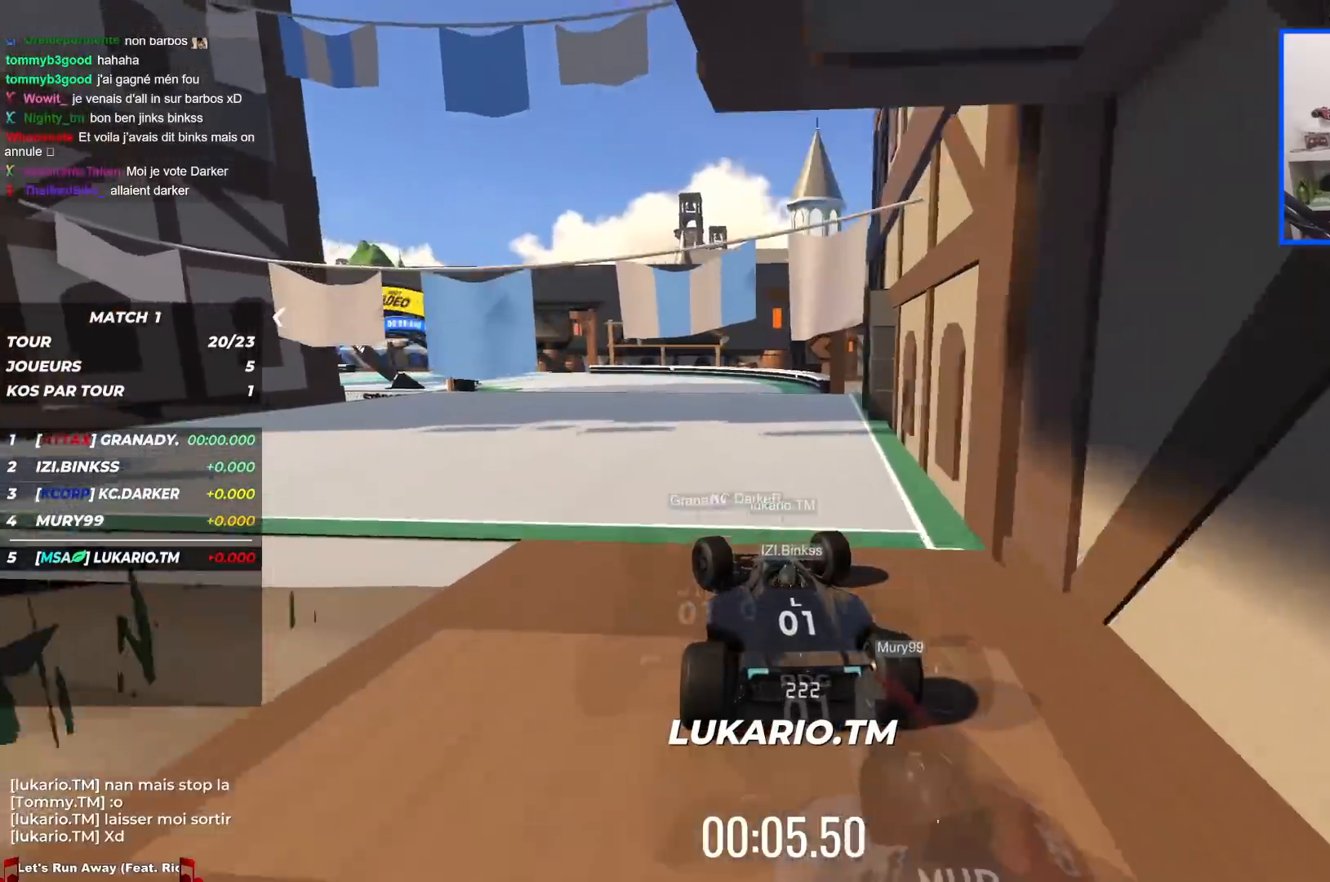
{"keys": ["left", "up"], "events": []}
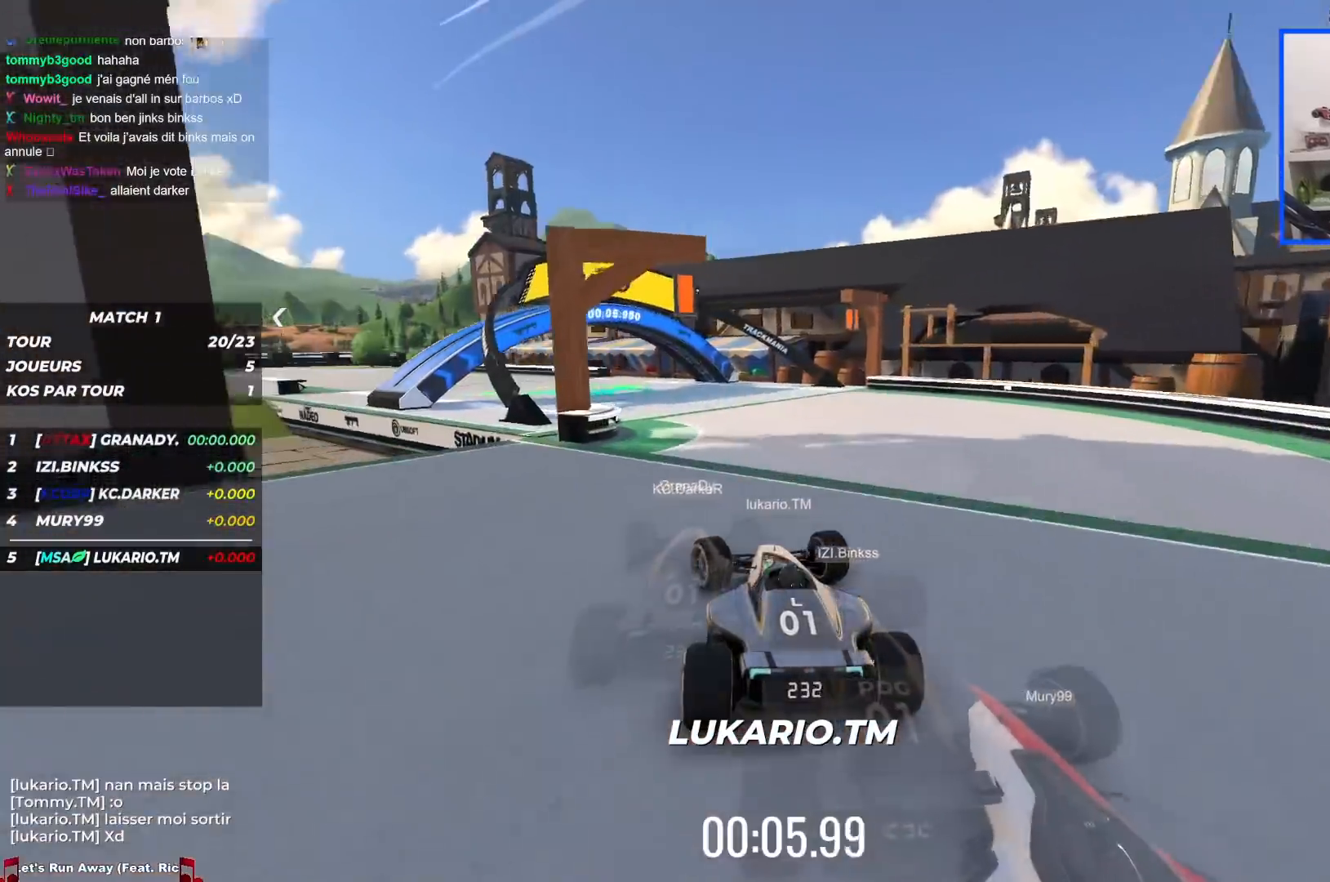
{"keys": ["left", "up"], "events": []}
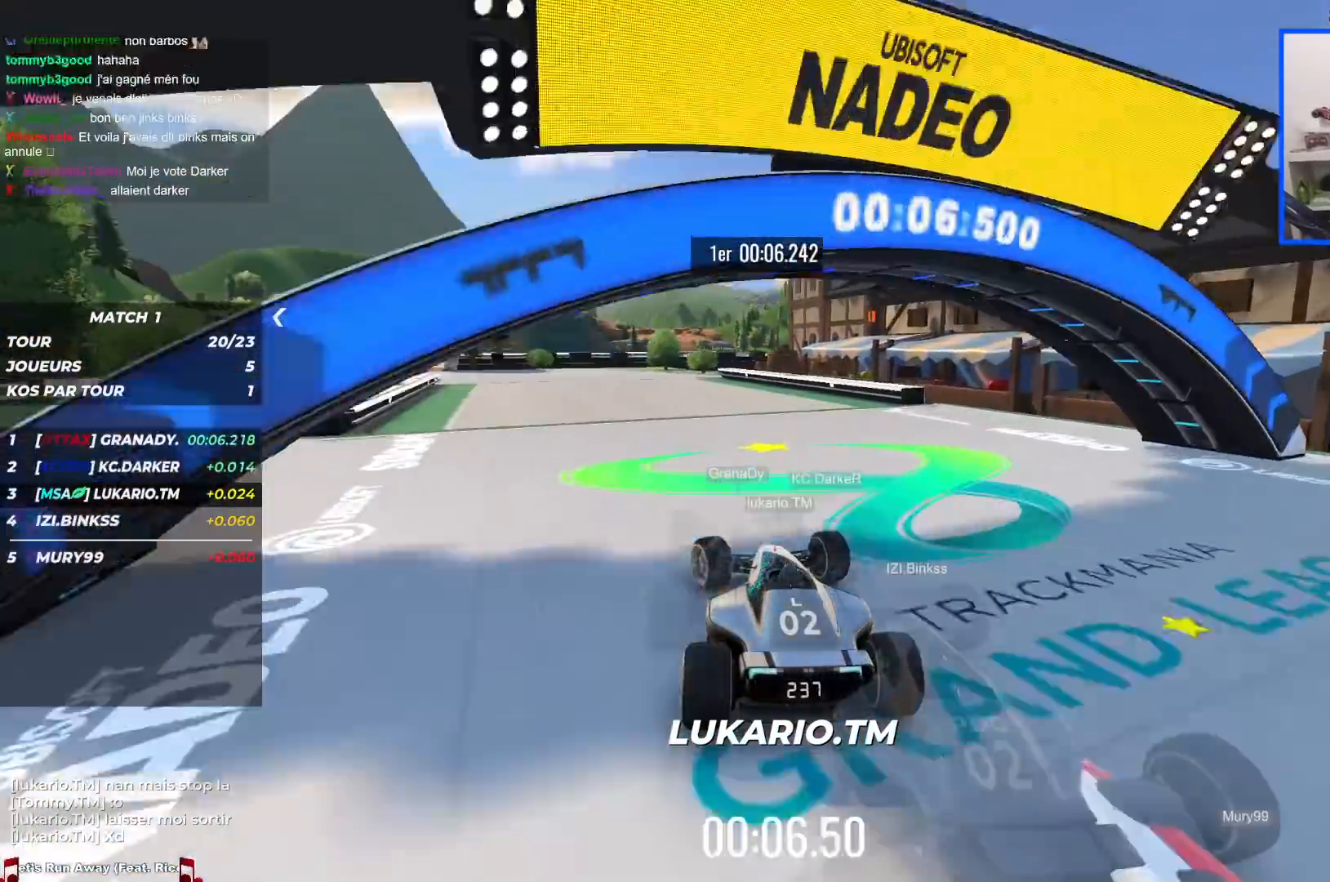
{"keys": ["left", "up"], "events": []}
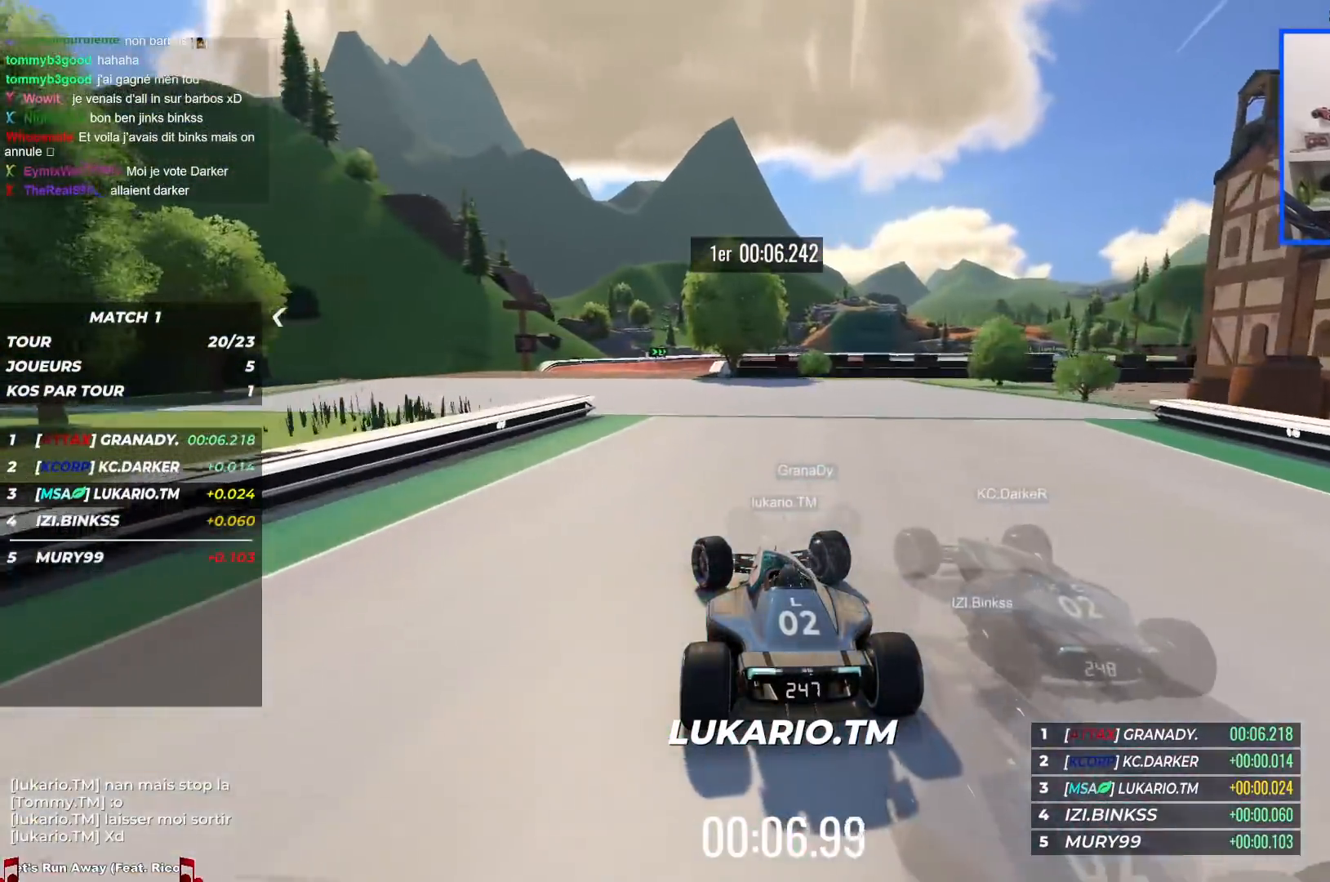
{"keys": ["right", "up"], "events": [[300, "left", "up"], [434, "right", "down"]]}
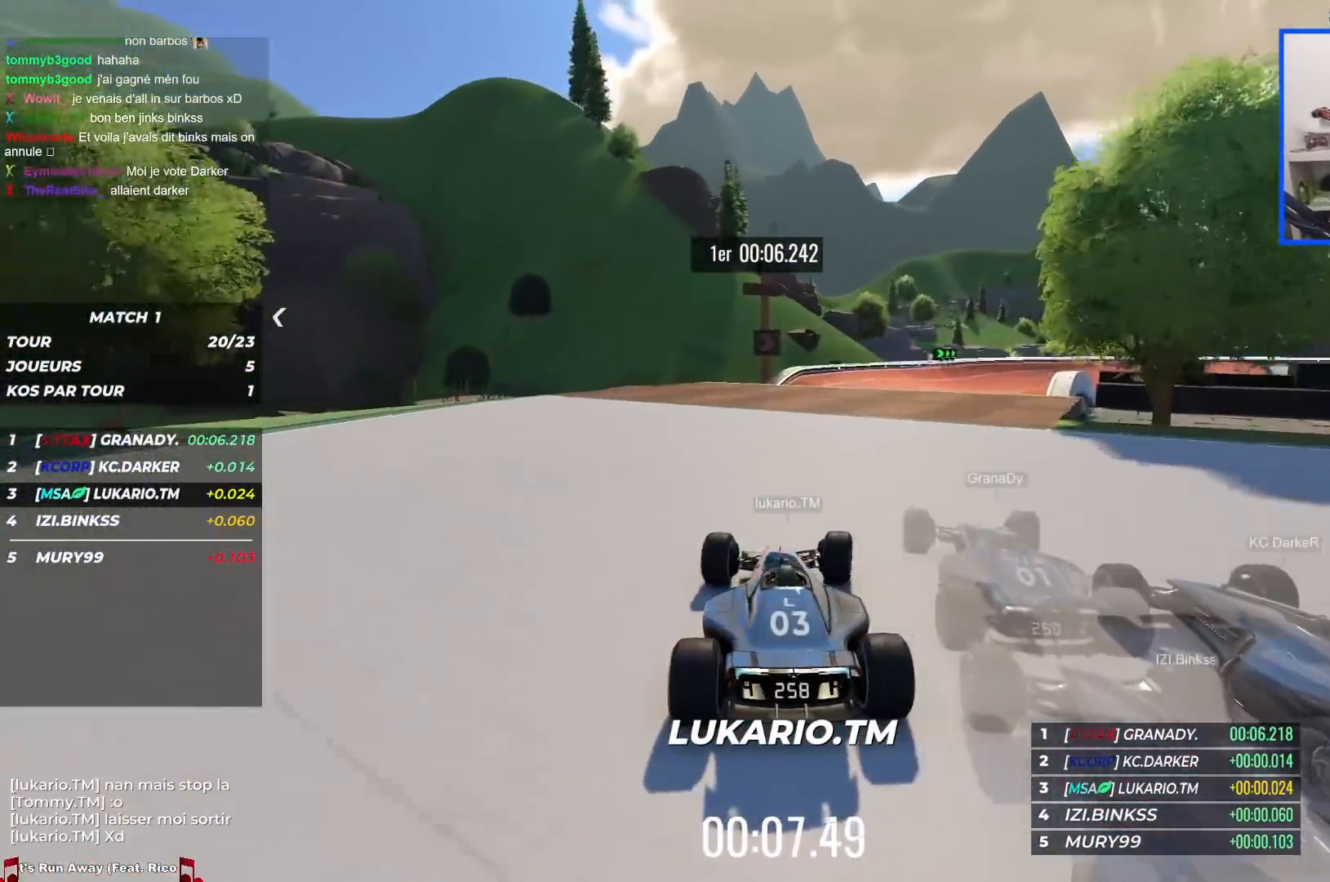
{"keys": ["right", "up"], "events": []}
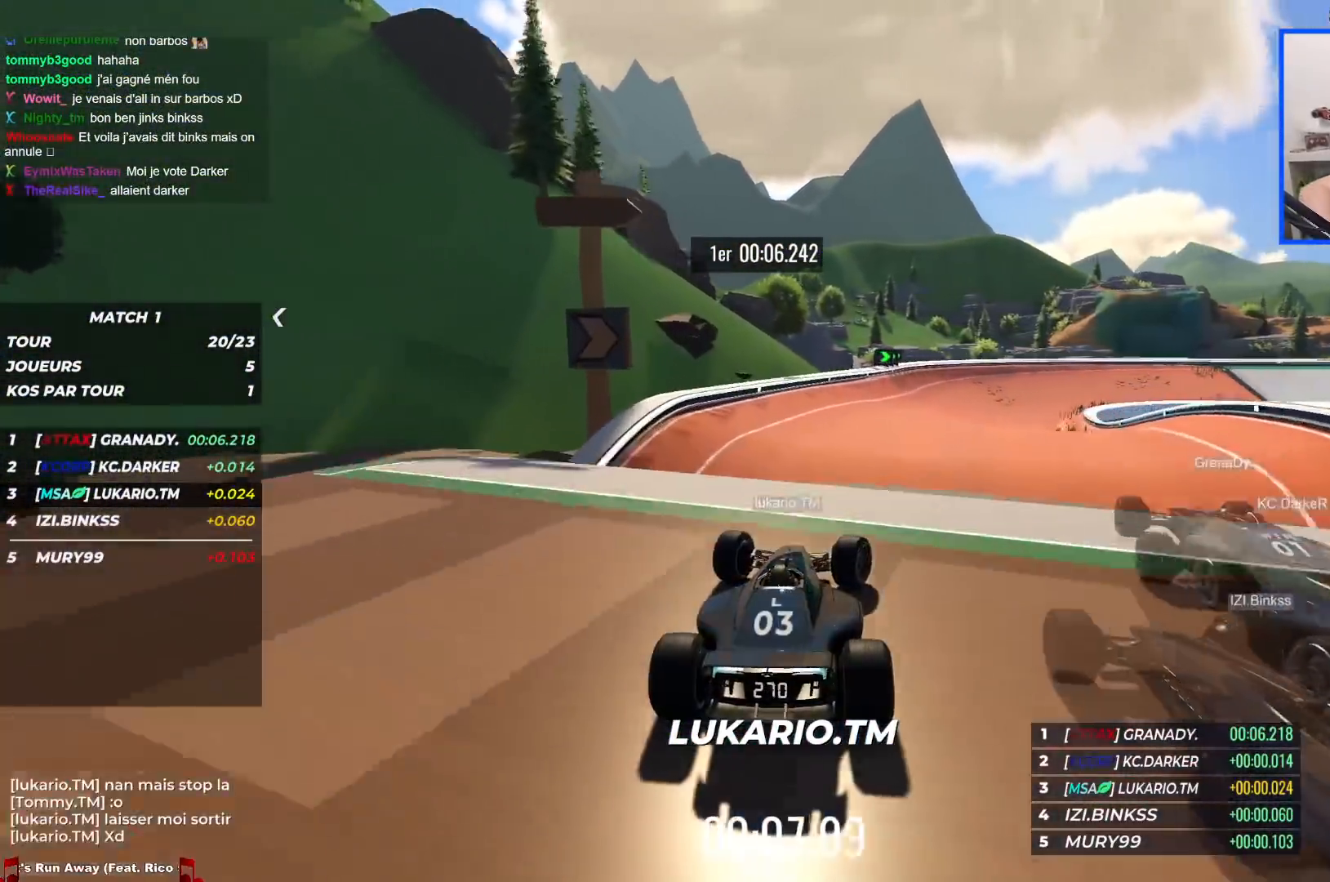
{"keys": ["right", "up"], "events": []}
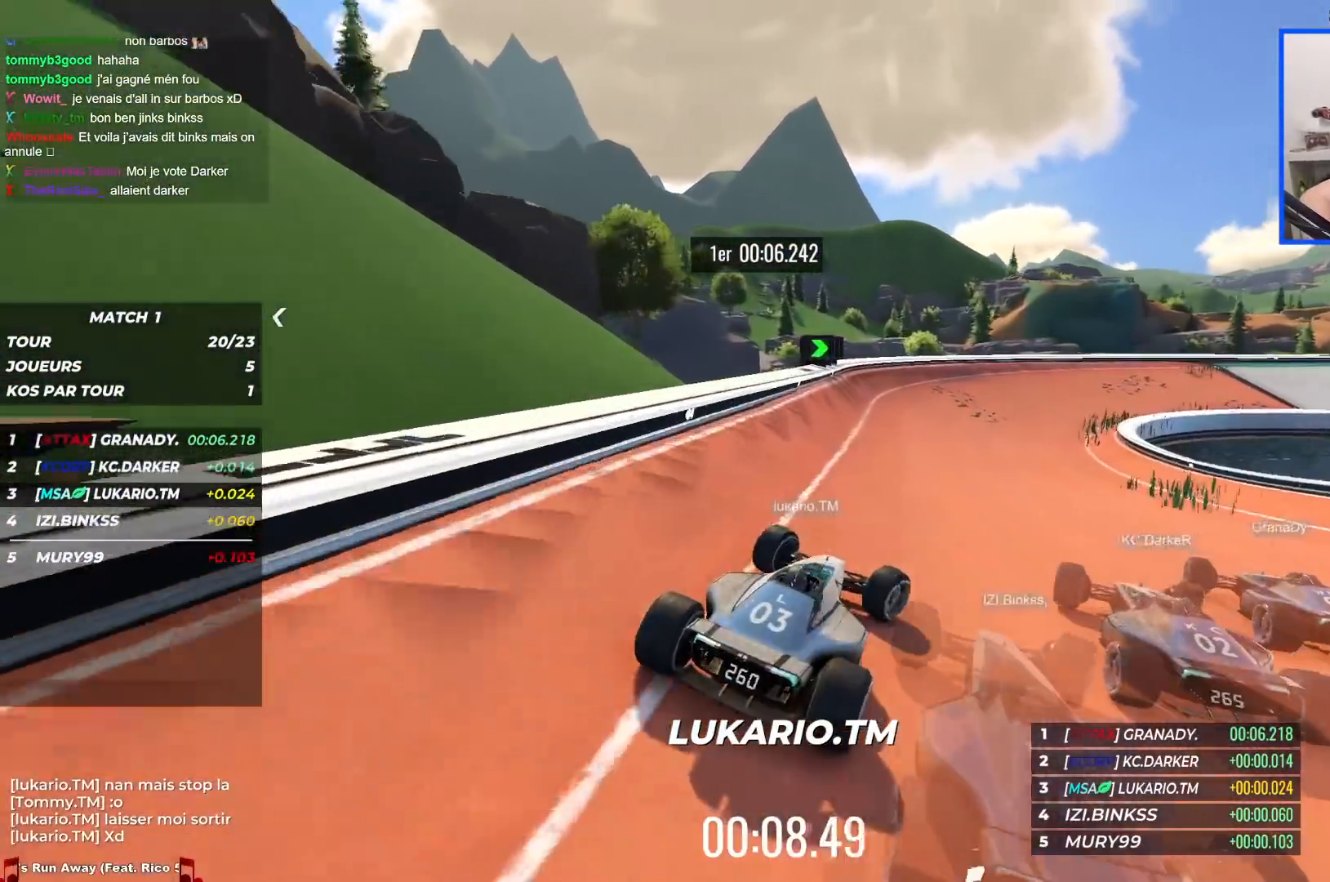
{"keys": ["right", "up"], "events": []}
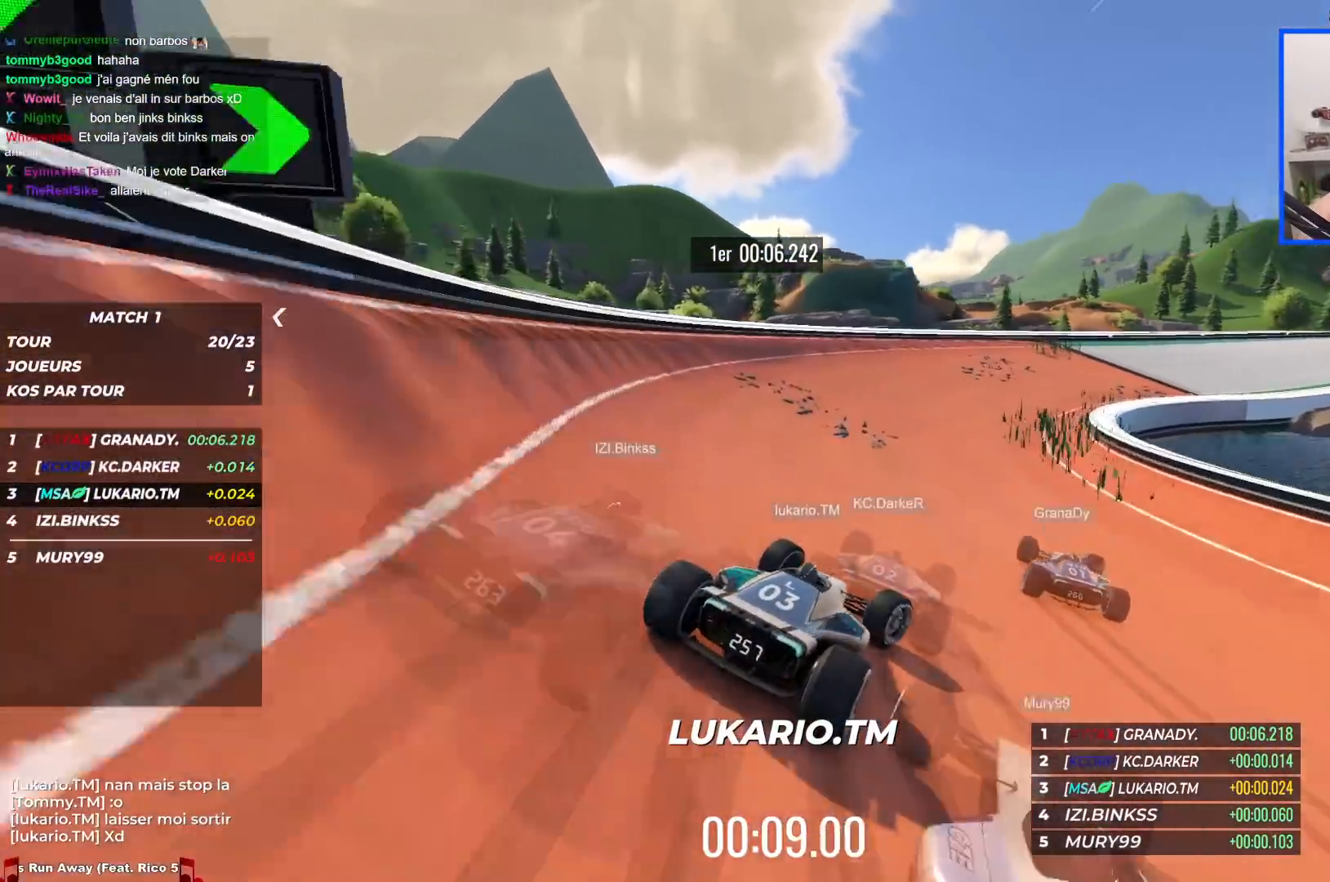
{"keys": ["right", "up"], "events": []}
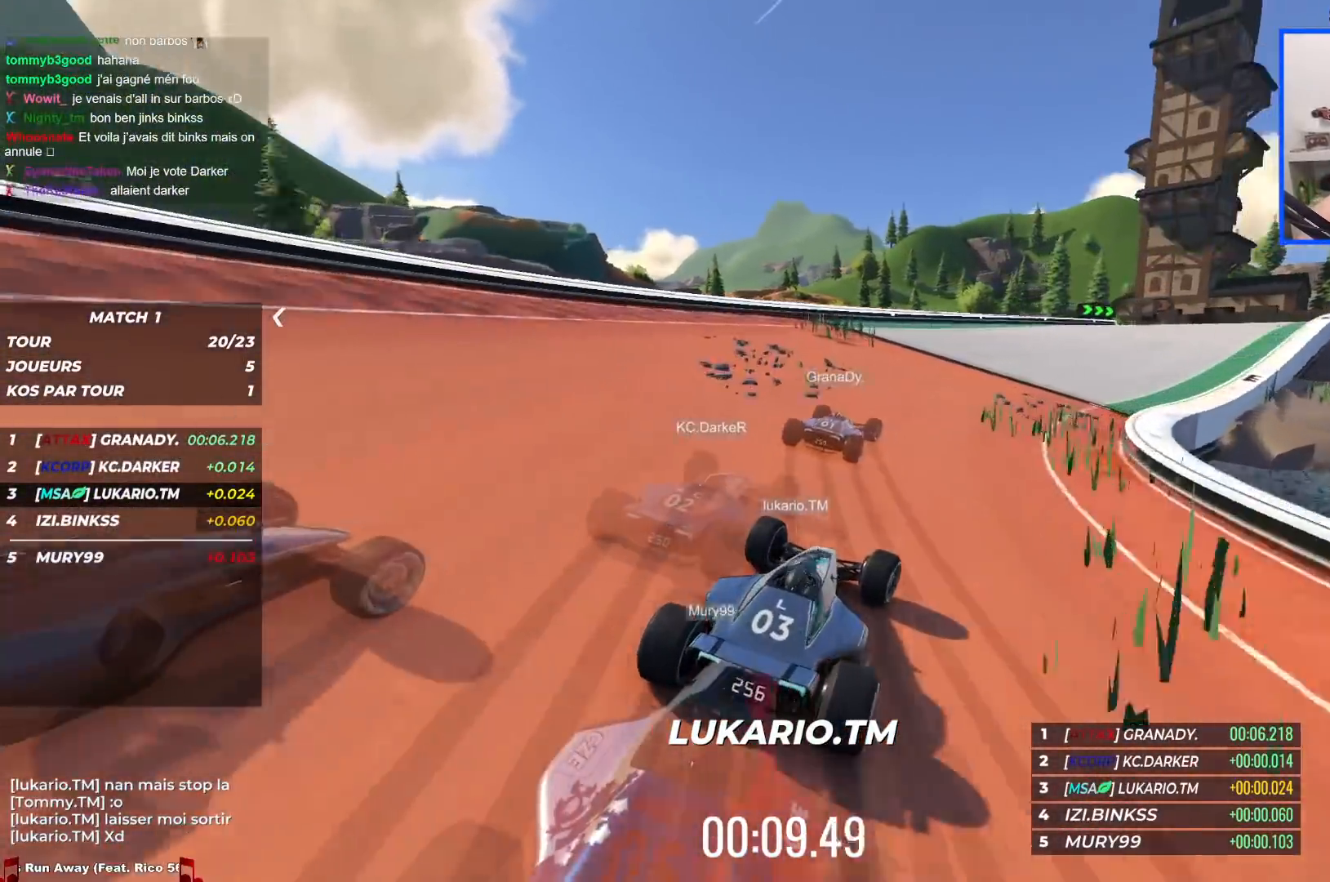
{"keys": ["right", "up"], "events": []}
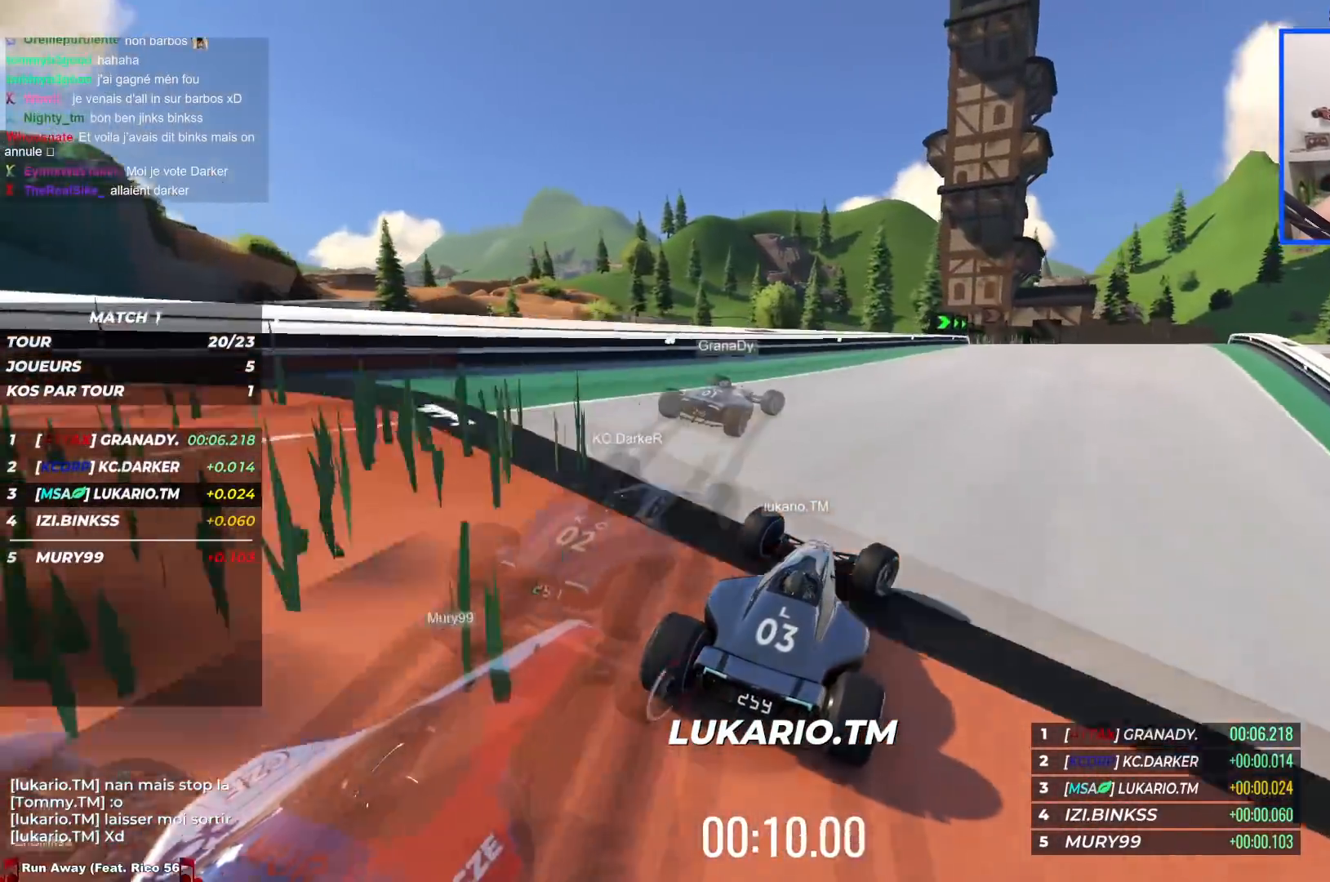
{"keys": ["right", "up"], "events": []}
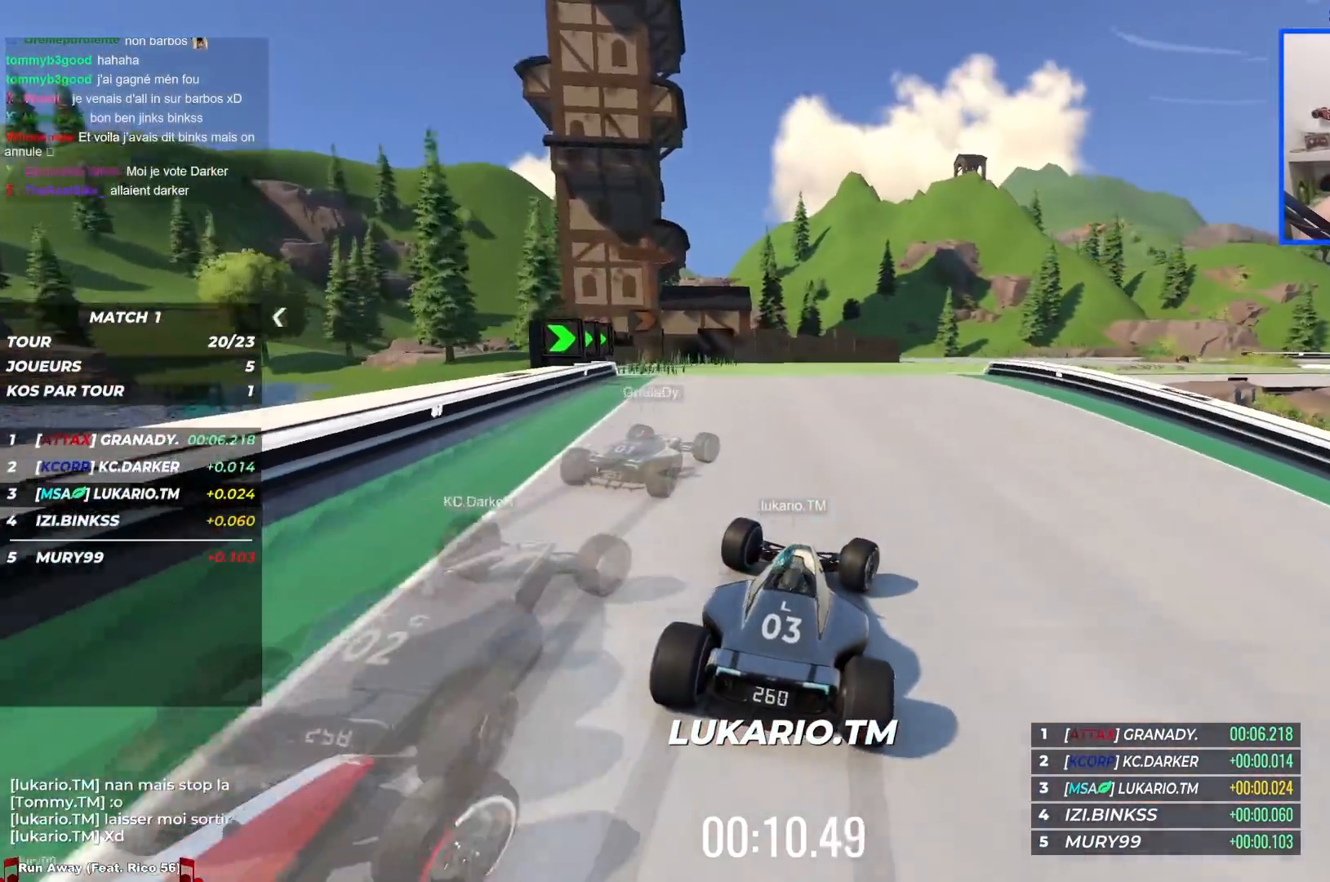
{"keys": ["right", "up"], "events": []}
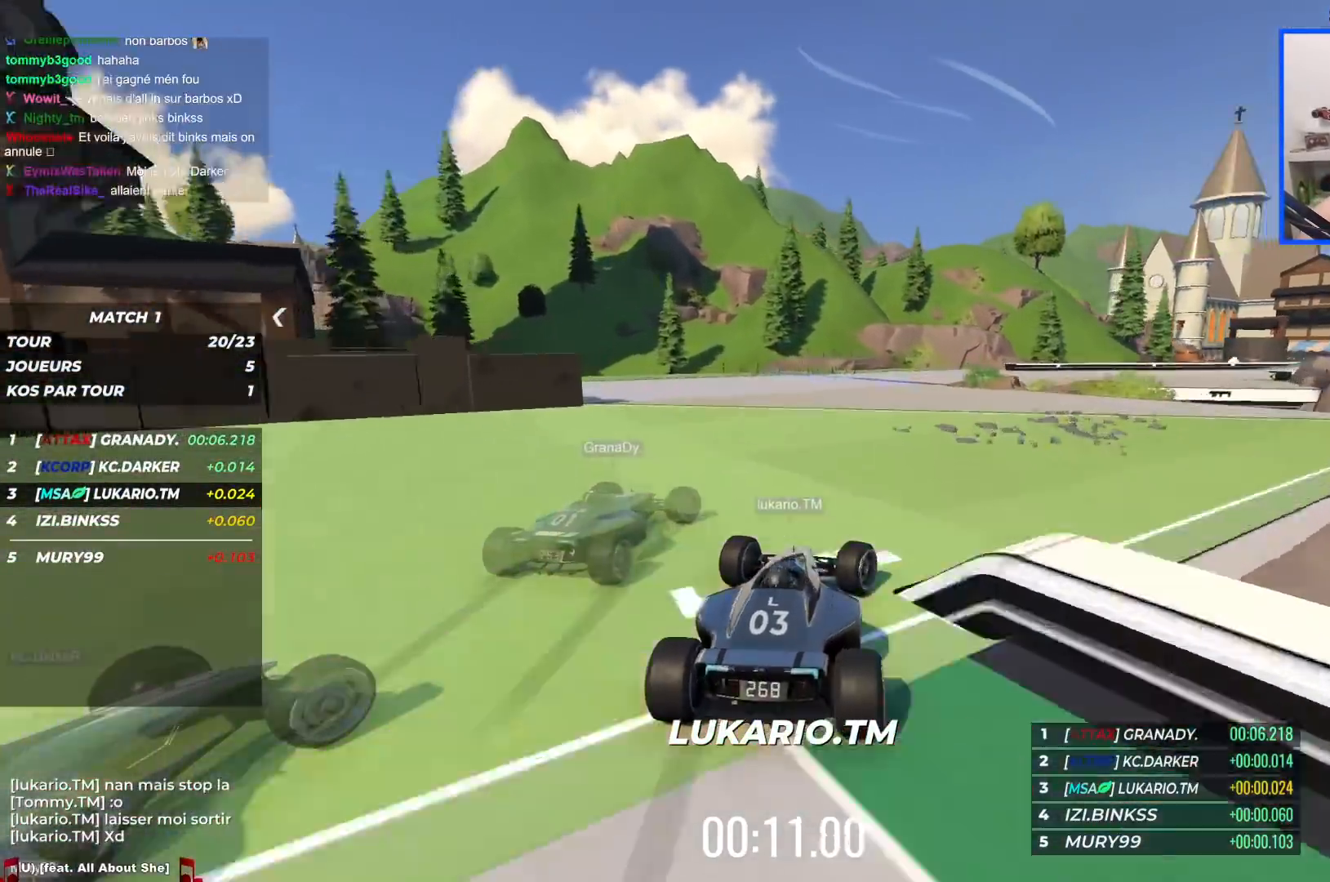
{"keys": ["right", "up"], "events": []}
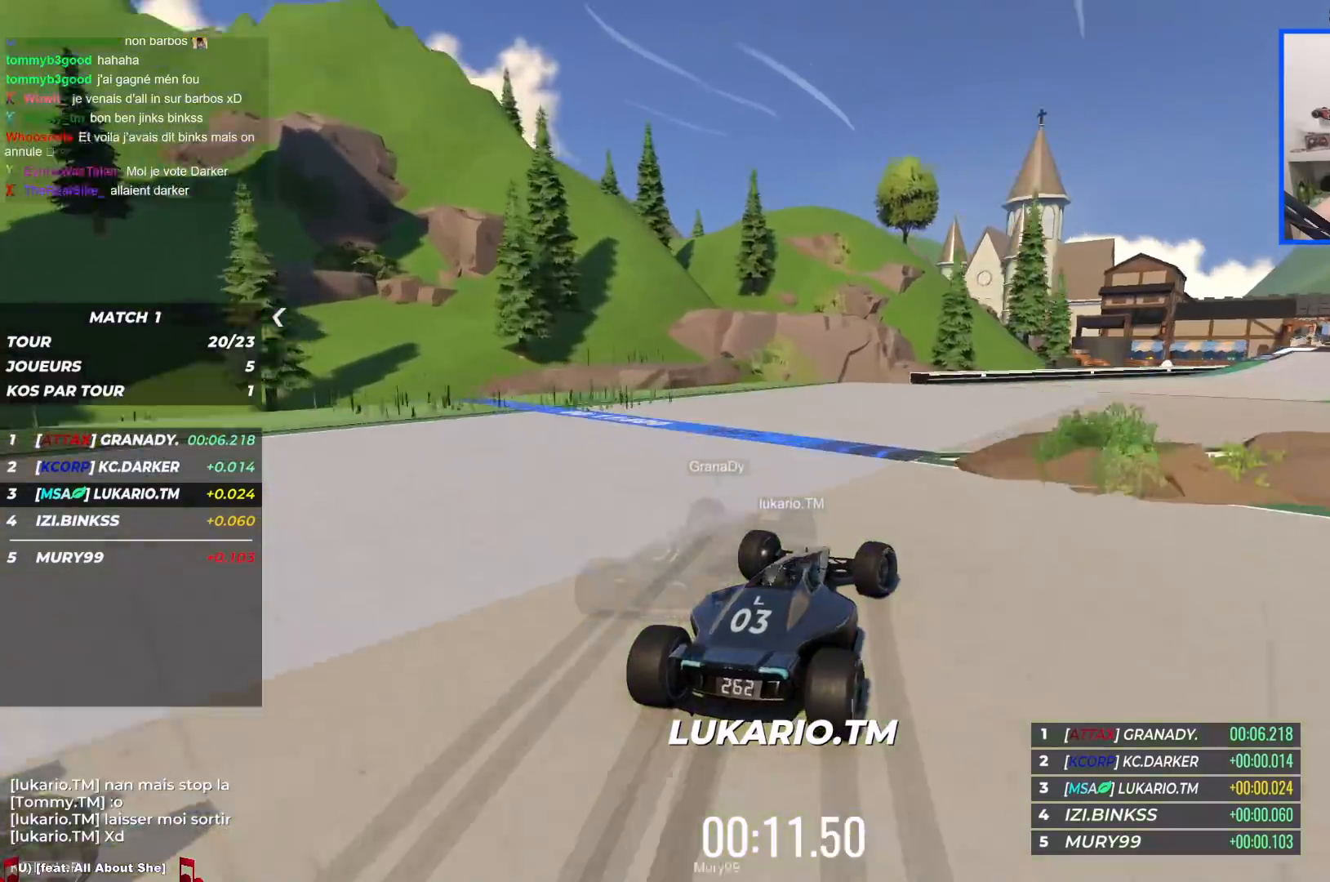
{"keys": ["right", "up"], "events": []}
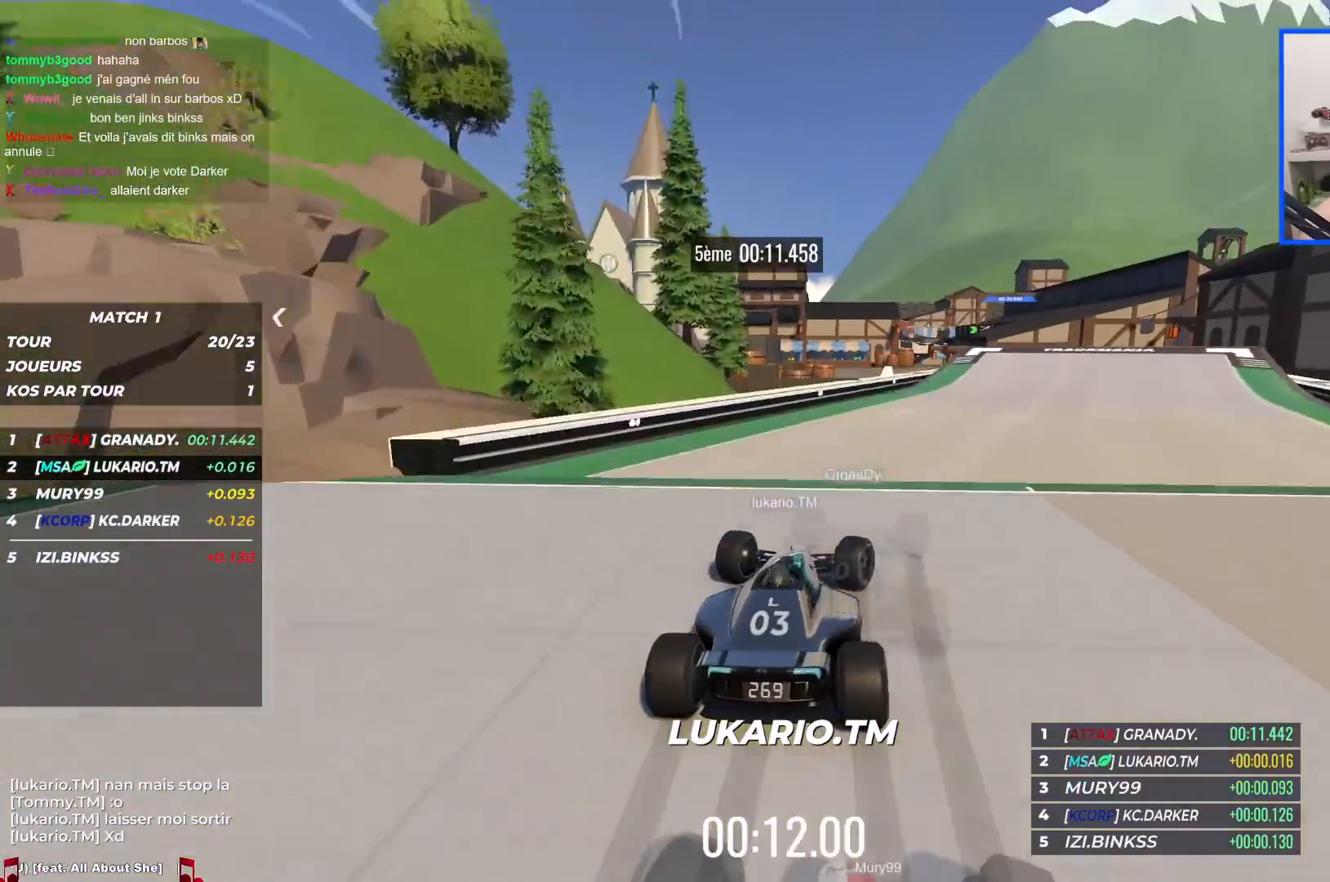
{"keys": ["up"], "events": [[384, "right", "up"]]}
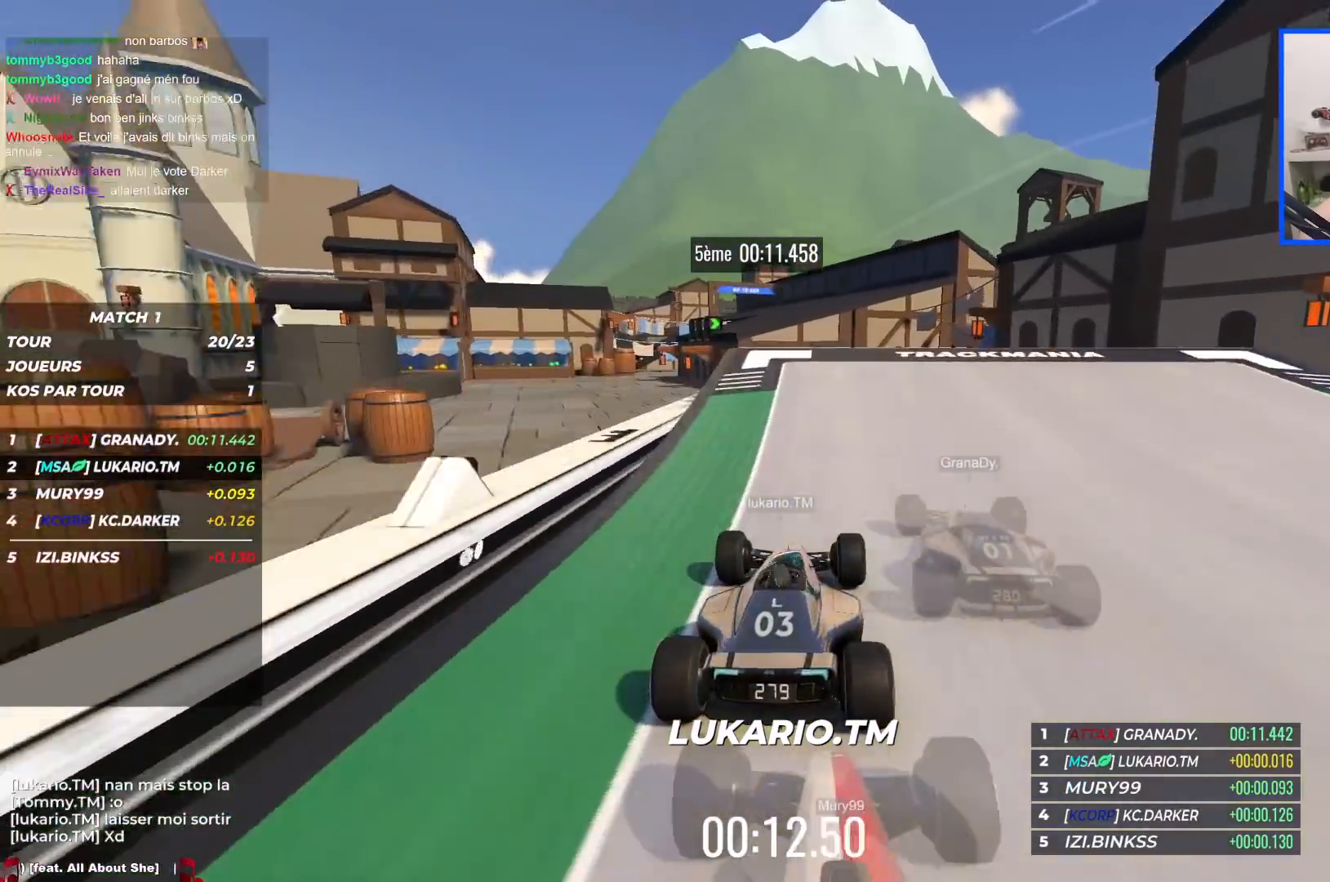
{"keys": ["up"], "events": [[50, "left", "down"], [317, "left", "up"]]}
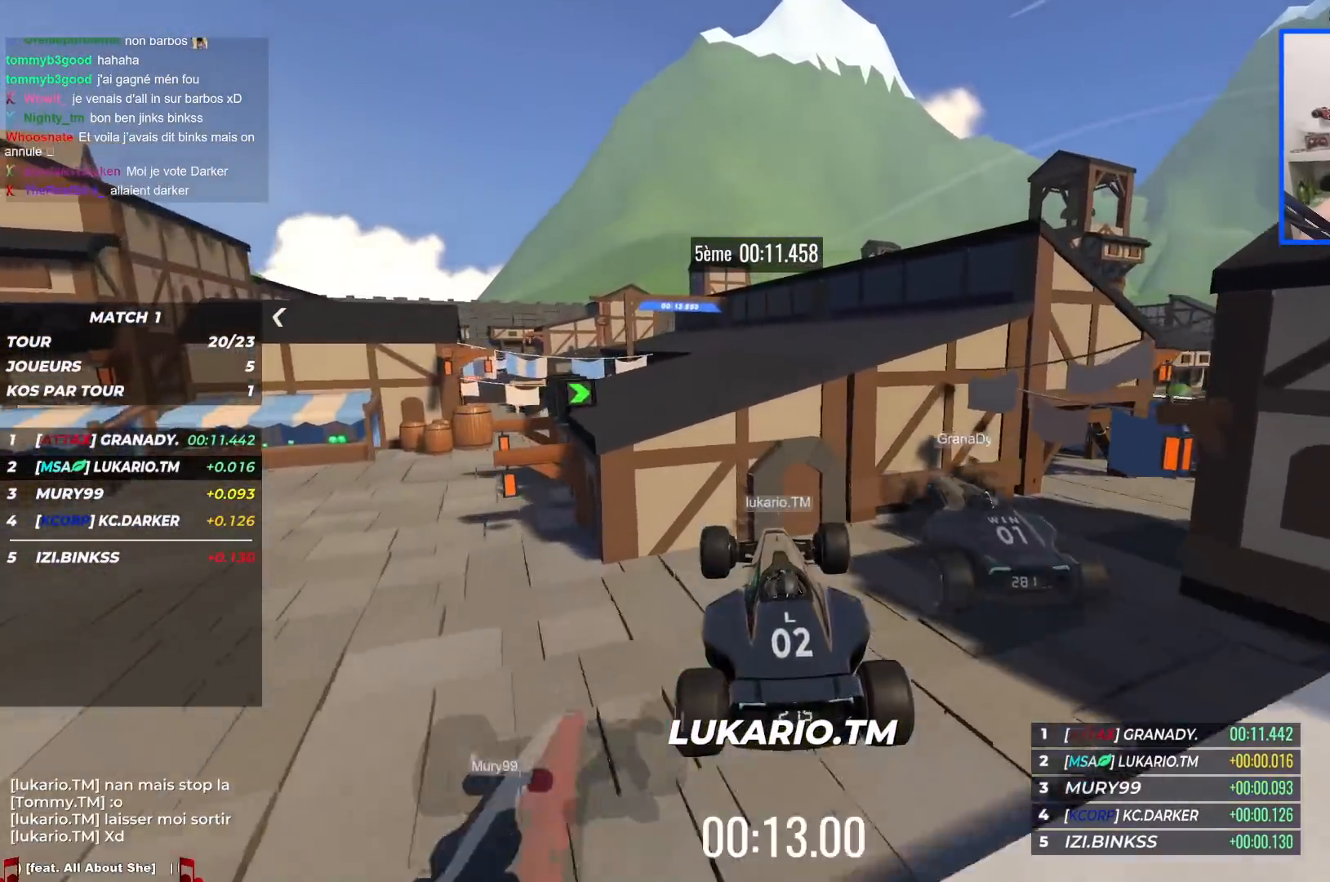
{"keys": ["up"], "events": [[34, "right", "down"], [100, "down", "down"], [167, "down", "up"], [200, "right", "up"]]}